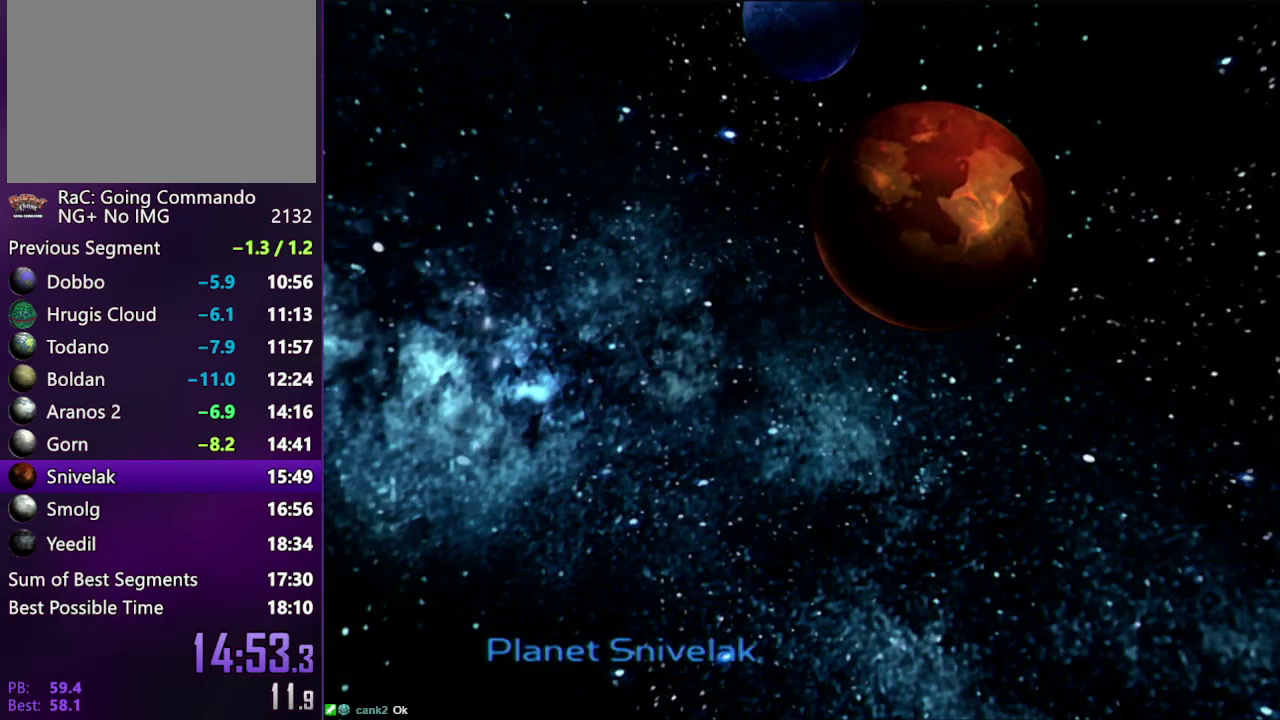
Gameplay with a controller (PlayStation layout); each line is a JSON object with the inputs held at the frame after it. "events" lists button and stick changes between this image and that frame as [ms after this image, input, new state], when the widget could be followed in between. Not read: L3 R3.
{"buttons": [], "left_stick": "left", "right_stick": "left", "events": [[183, "left_stick", "left"], [183, "right_stick", "left"], [433, "CIRCLE", "down"], [483, "CIRCLE", "up"]]}
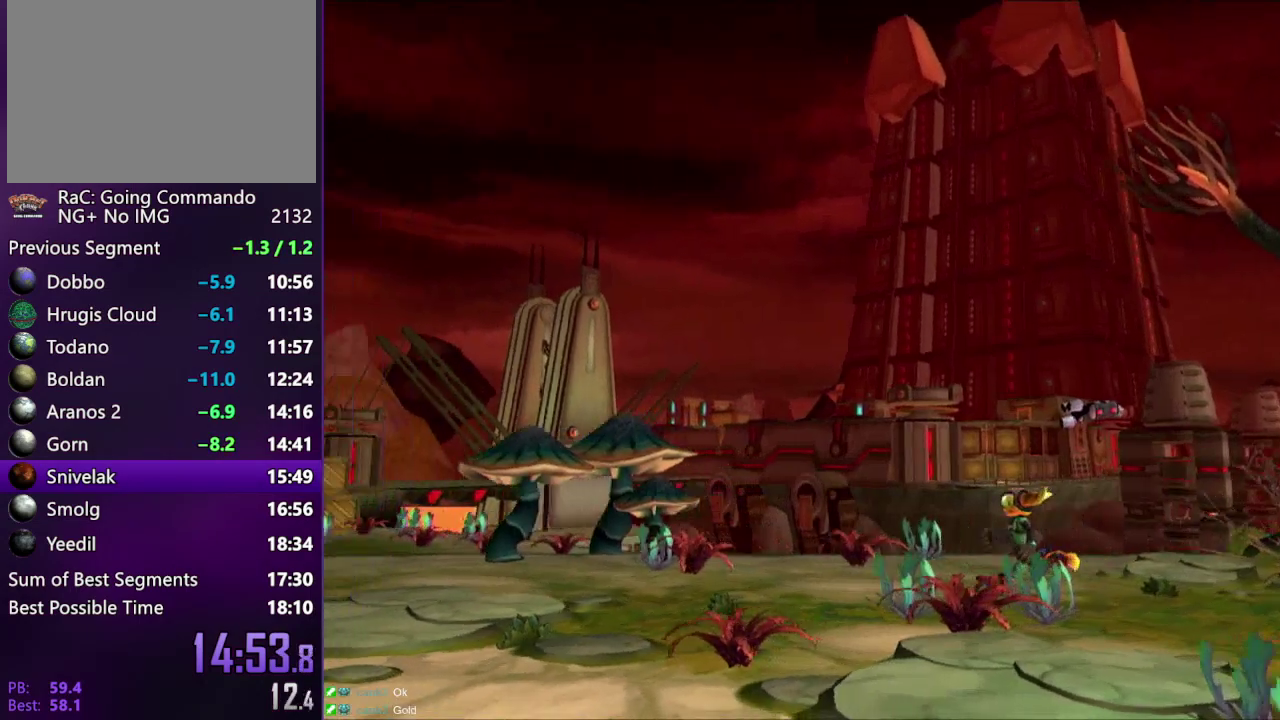
{"buttons": ["R2"], "left_stick": "up-left", "right_stick": "center", "events": [[150, "CROSS", "down"], [233, "CROSS", "up"], [300, "R2", "down"], [433, "right_stick", "center"], [500, "left_stick", "up-left"]]}
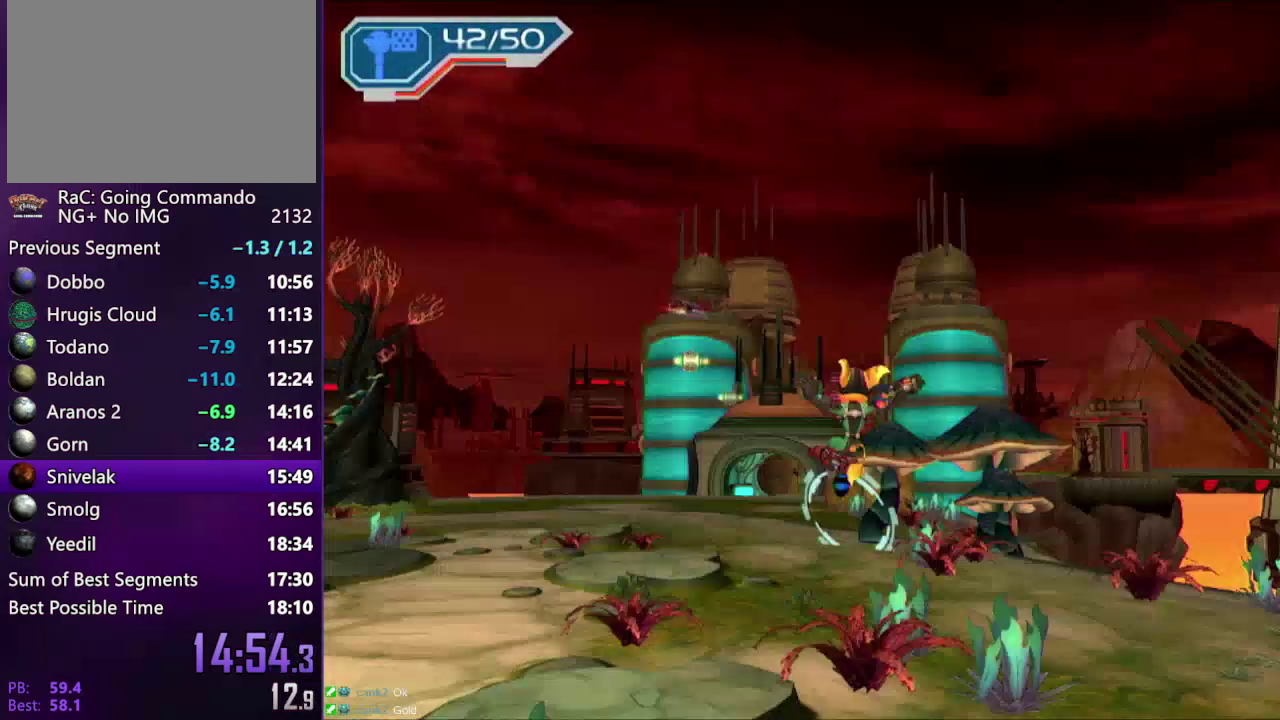
{"buttons": ["R2"], "left_stick": "up", "right_stick": "center", "events": [[150, "left_stick", "up"]]}
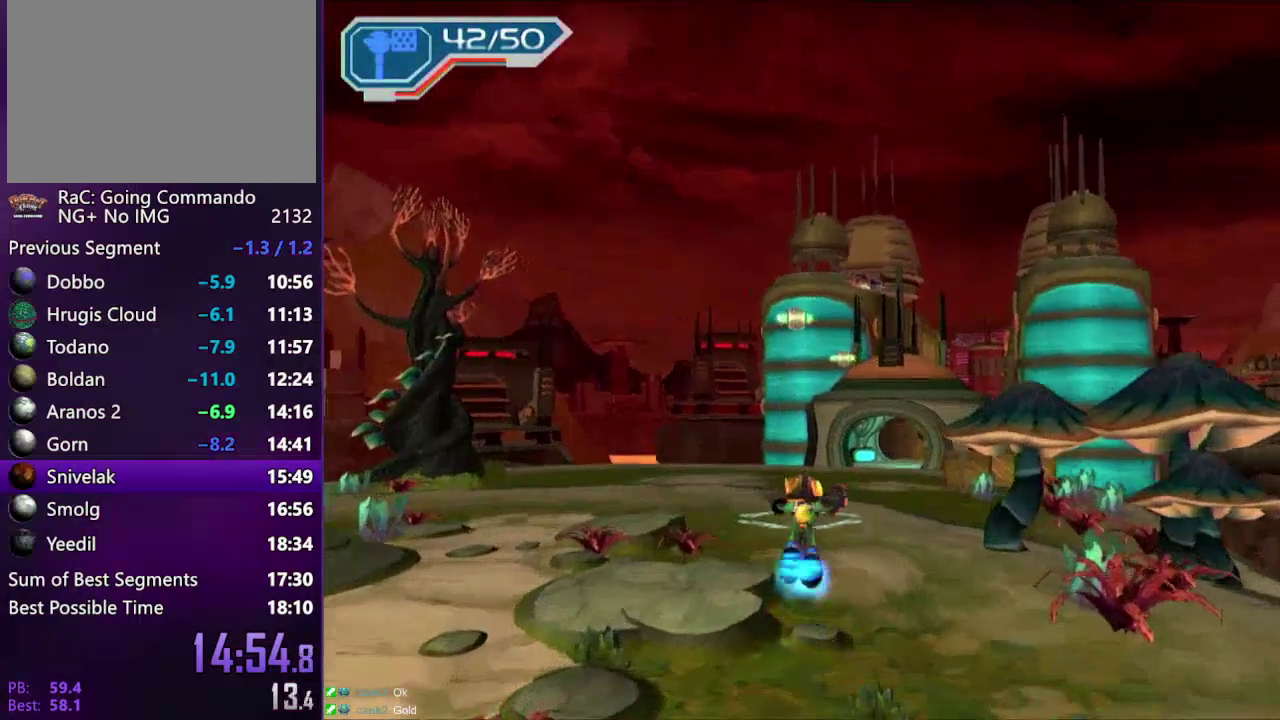
{"buttons": [], "left_stick": "up-right", "right_stick": "center", "events": [[150, "TRIANGLE", "down"], [200, "R2", "up"], [200, "TRIANGLE", "up"], [267, "TRIANGLE", "down"], [317, "TRIANGLE", "up"], [350, "left_stick", "up-right"]]}
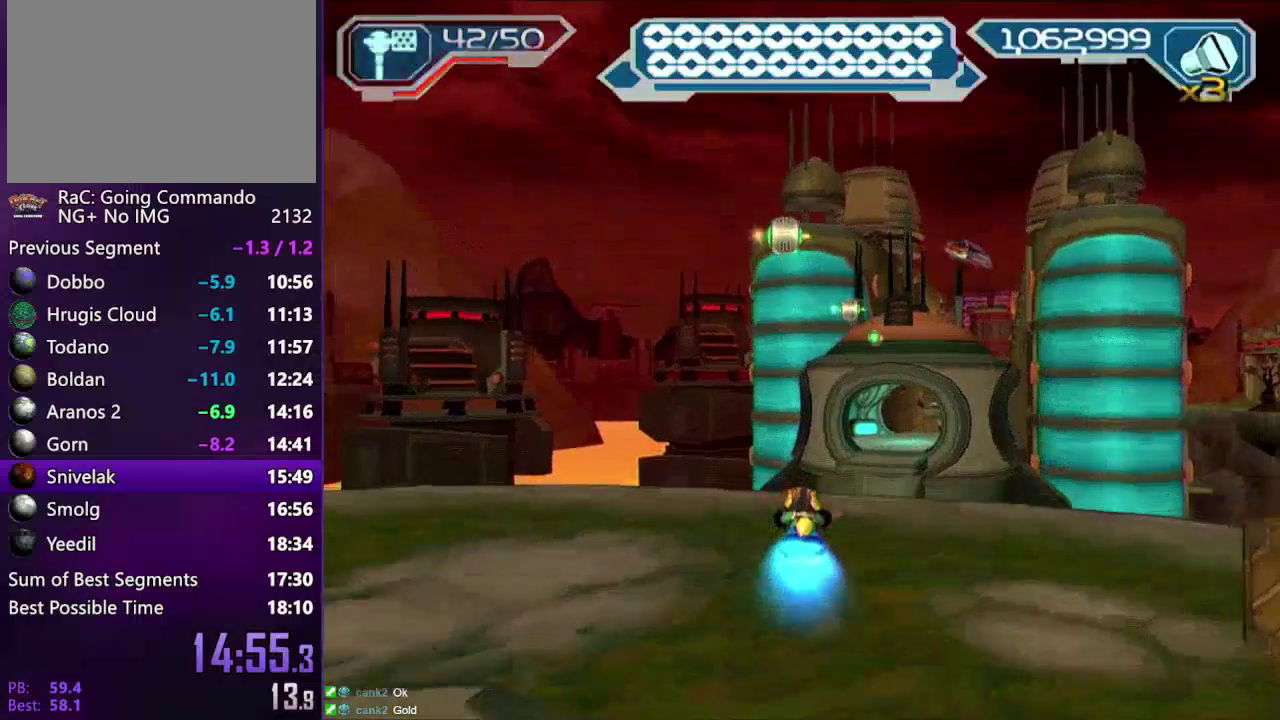
{"buttons": [], "left_stick": "center", "right_stick": "center", "events": [[50, "left_stick", "center"]]}
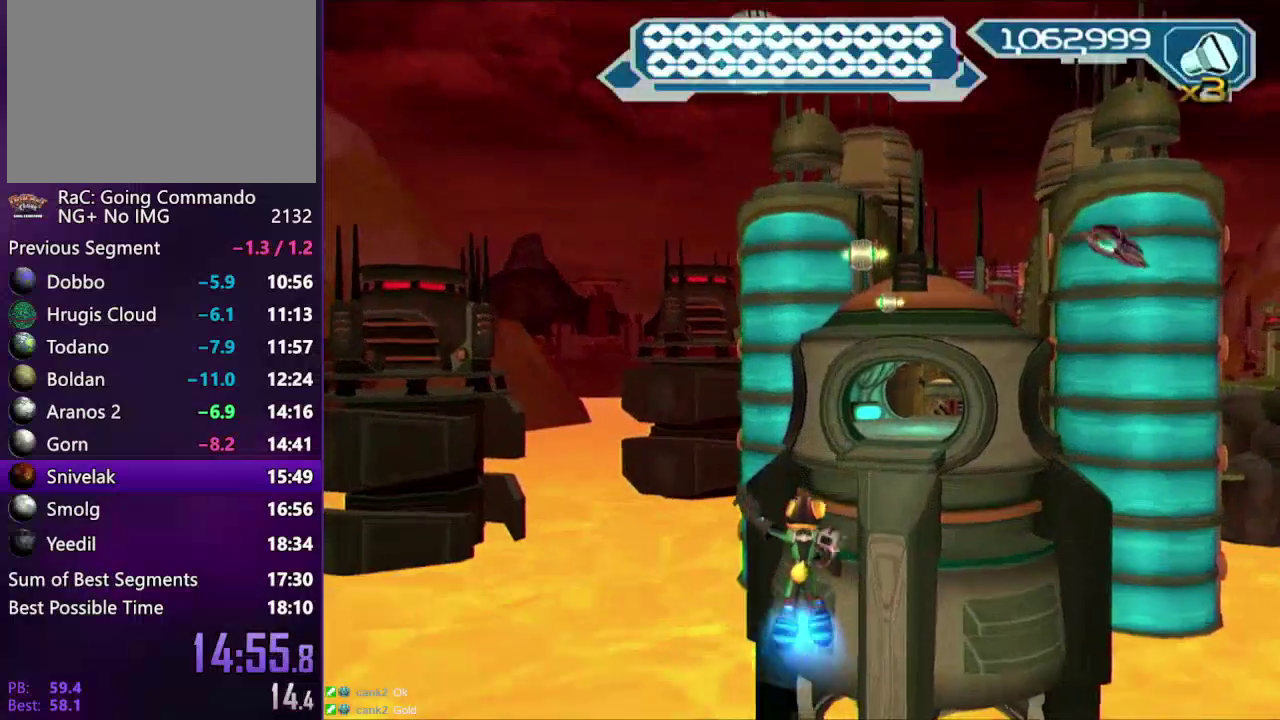
{"buttons": ["CIRCLE"], "left_stick": "center", "right_stick": "center", "events": [[283, "CIRCLE", "down"]]}
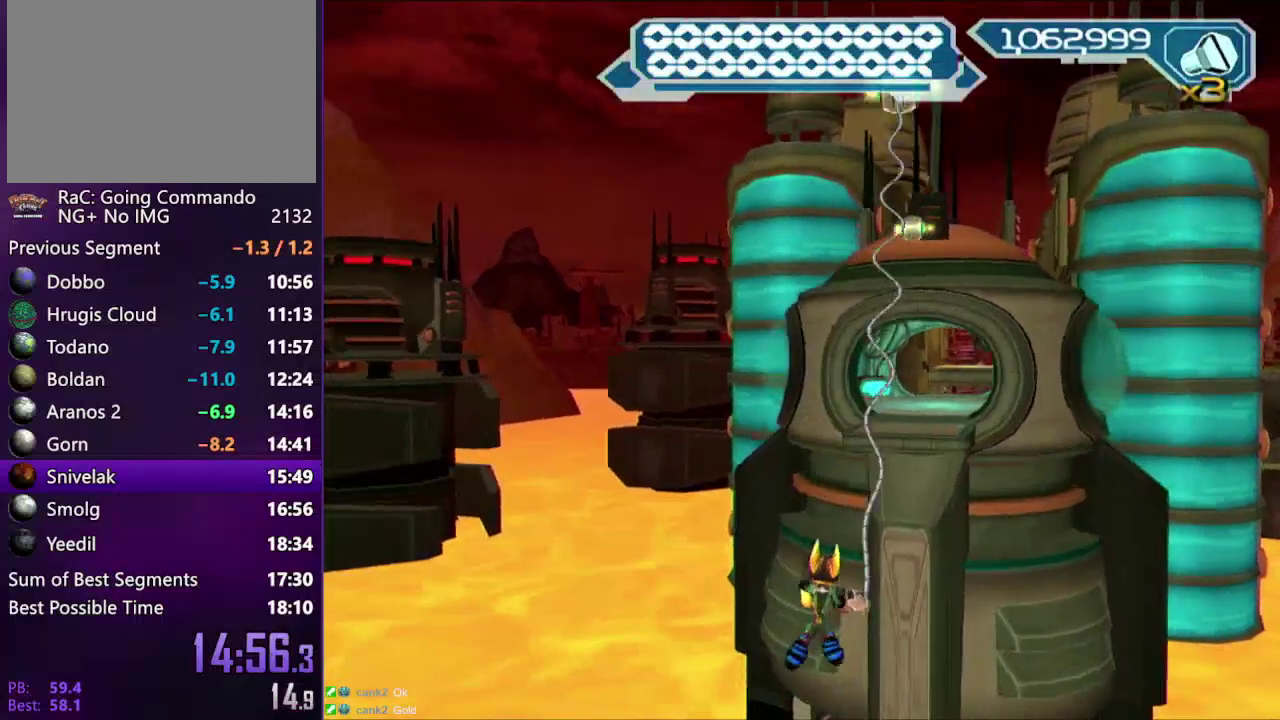
{"buttons": [], "left_stick": "center", "right_stick": "center", "events": [[483, "CIRCLE", "up"]]}
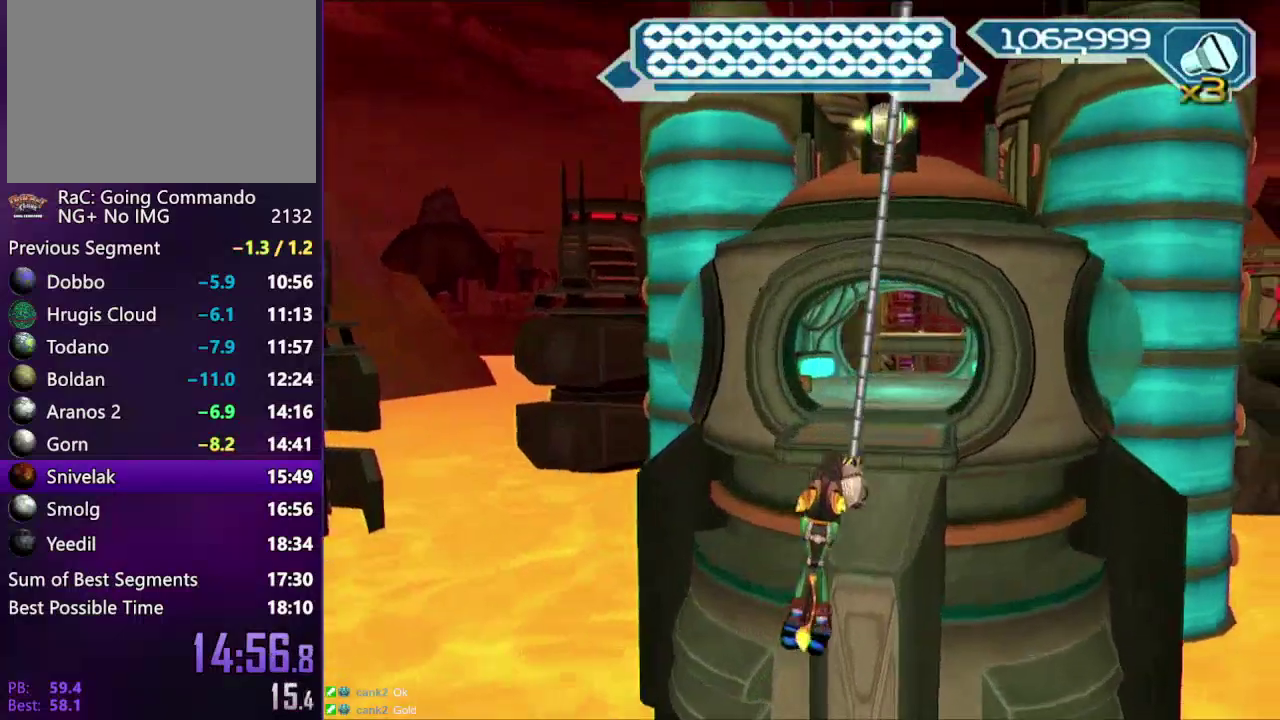
{"buttons": ["CIRCLE"], "left_stick": "center", "right_stick": "center", "events": [[50, "CIRCLE", "down"]]}
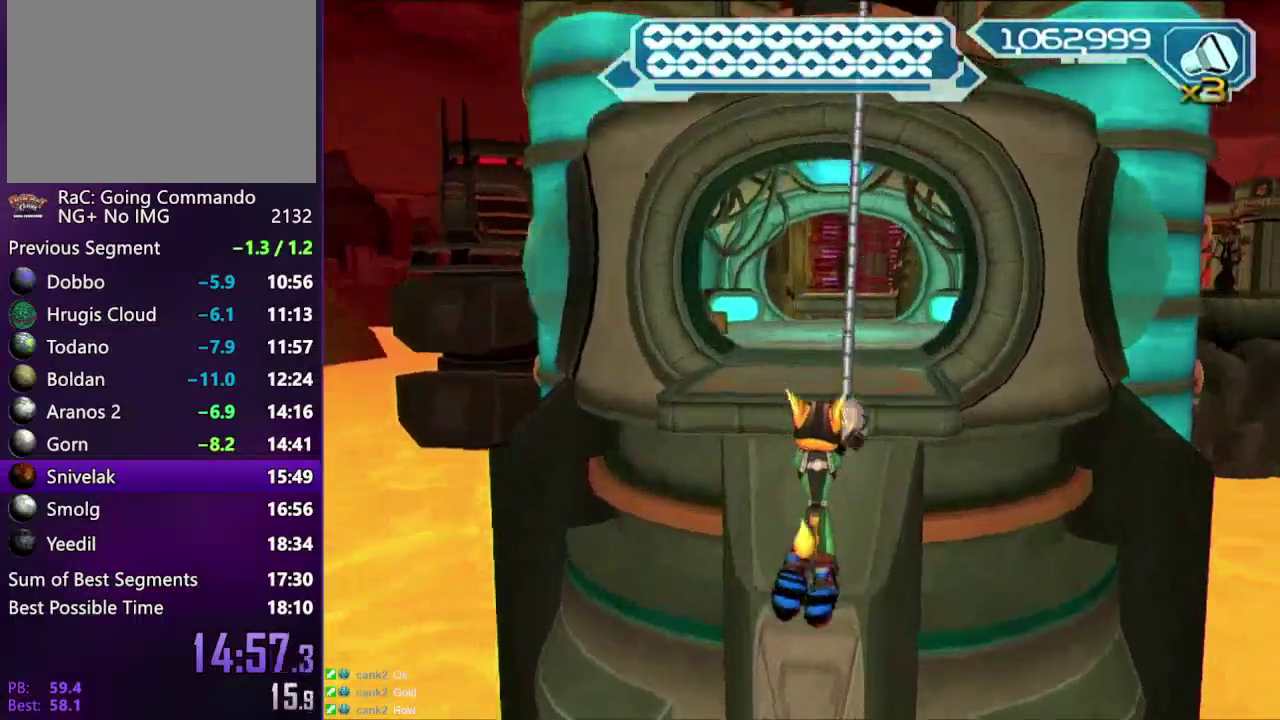
{"buttons": [], "left_stick": "center", "right_stick": "center", "events": [[217, "CIRCLE", "up"]]}
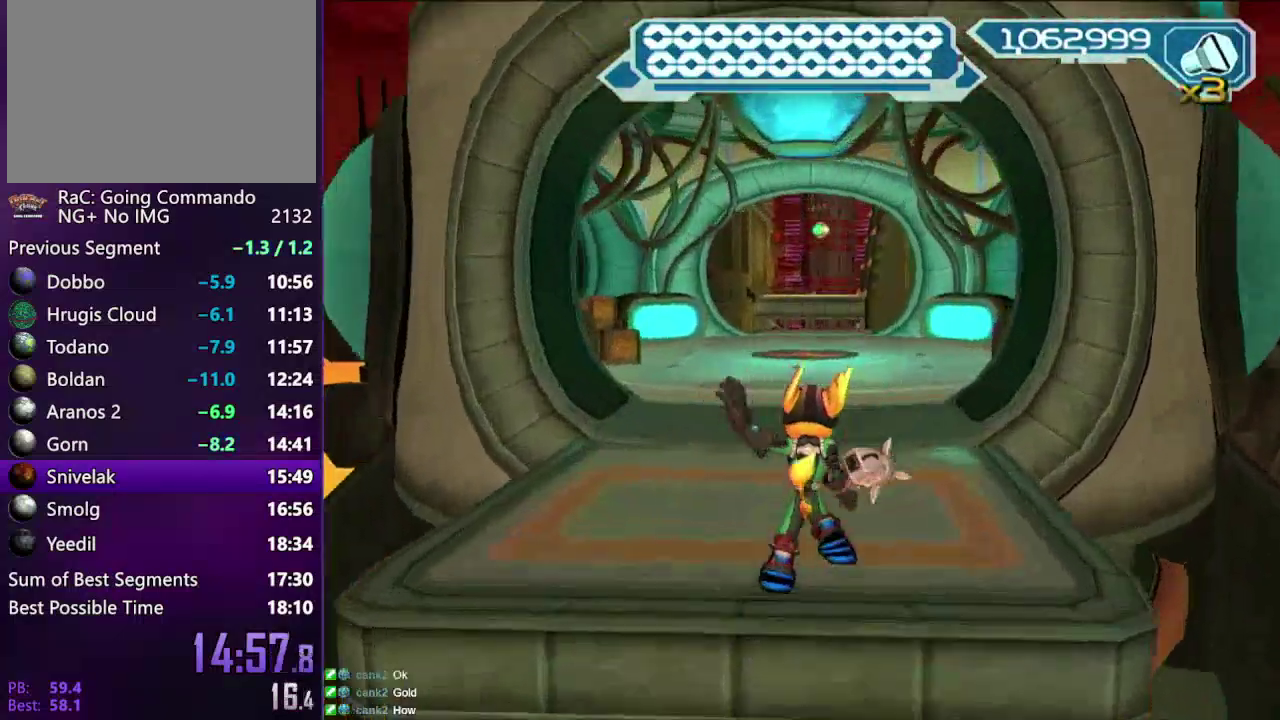
{"buttons": [], "left_stick": "center", "right_stick": "center", "events": [[200, "CROSS", "down"], [300, "left_stick", "left"], [350, "CROSS", "up"], [350, "left_stick", "center"]]}
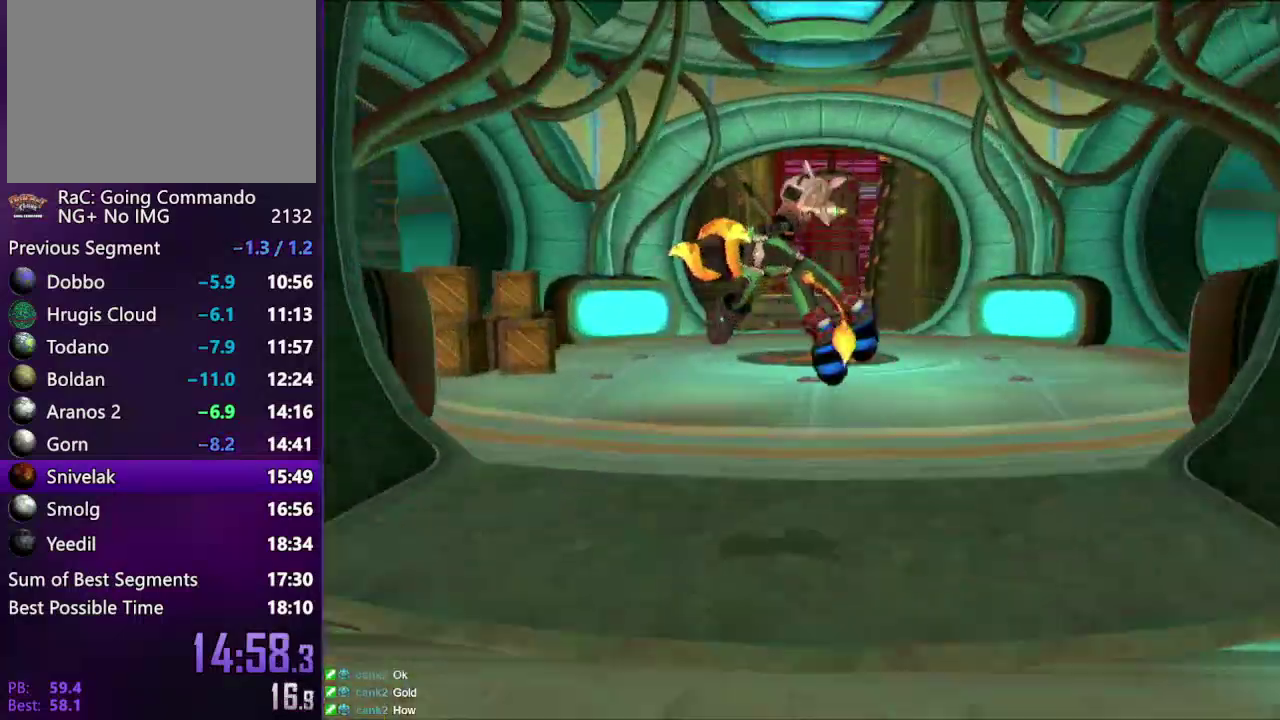
{"buttons": [], "left_stick": "right", "right_stick": "center", "events": [[150, "left_stick", "up"], [350, "CROSS", "down"], [400, "left_stick", "right"], [467, "CROSS", "up"]]}
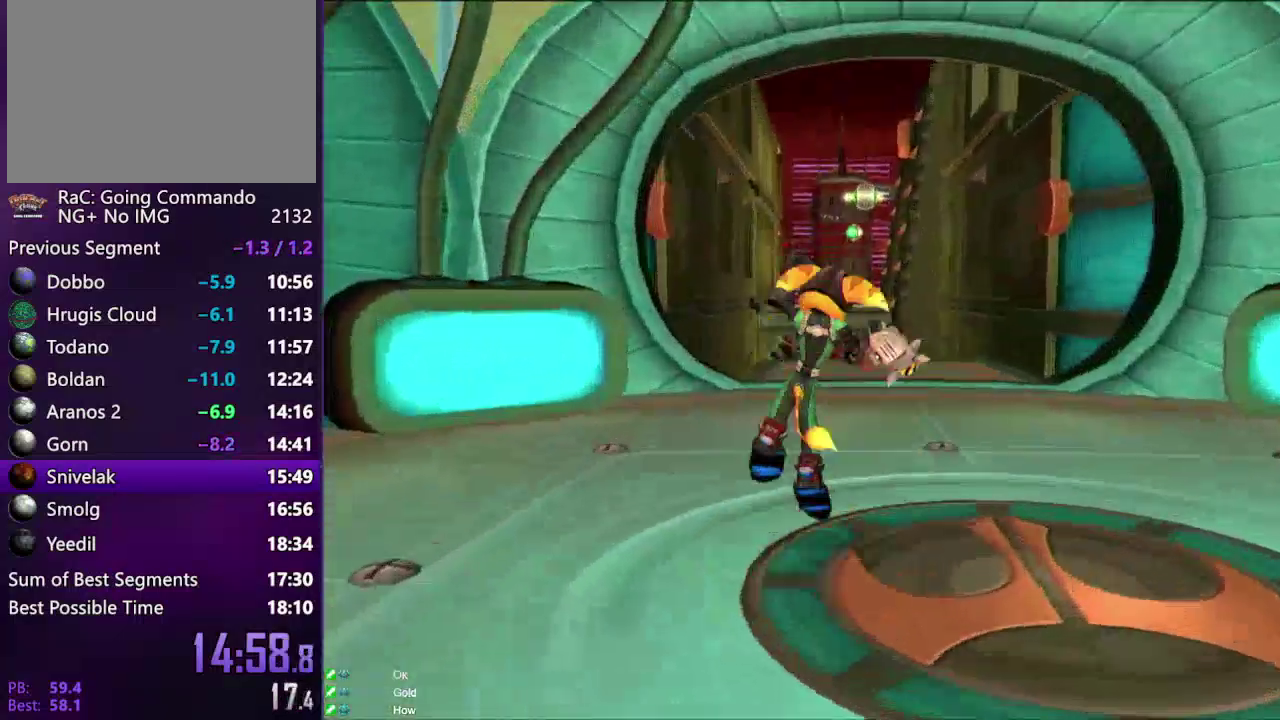
{"buttons": [], "left_stick": "up", "right_stick": "center", "events": [[17, "left_stick", "center"], [300, "left_stick", "up"]]}
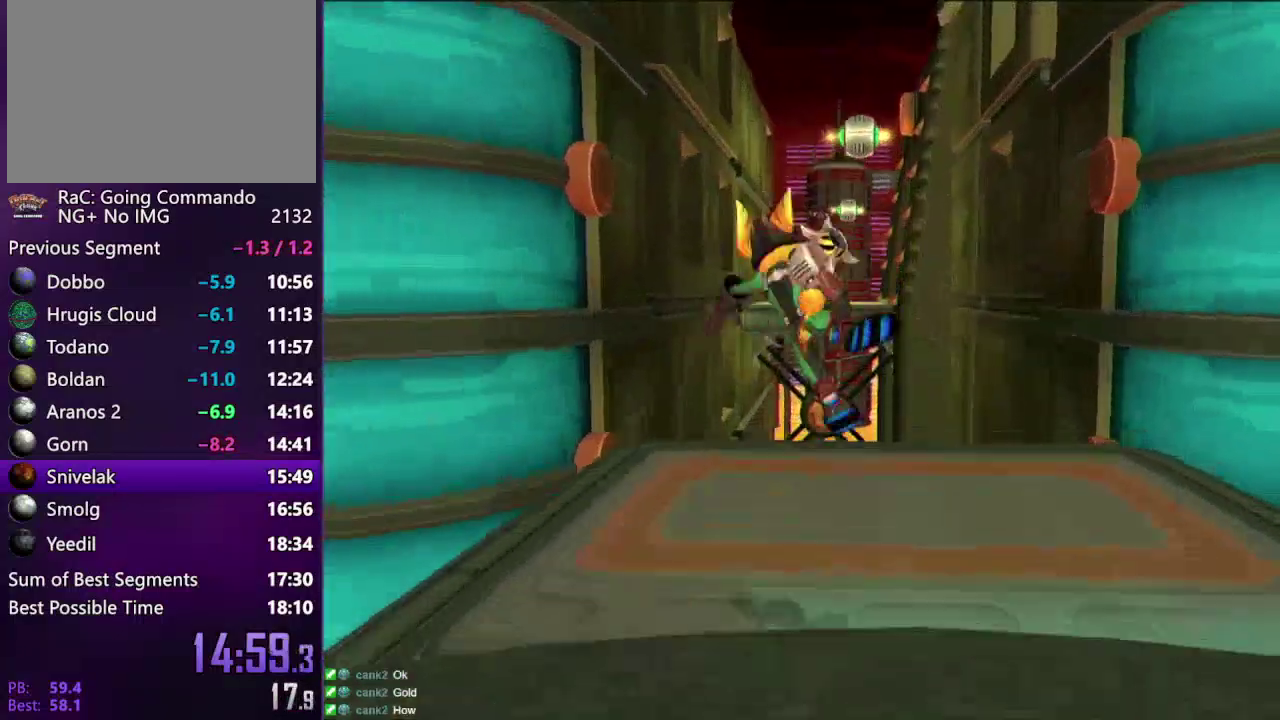
{"buttons": [], "left_stick": "center", "right_stick": "center", "events": [[117, "CROSS", "down"], [150, "left_stick", "right"], [233, "left_stick", "up"], [317, "CROSS", "up"], [433, "left_stick", "center"]]}
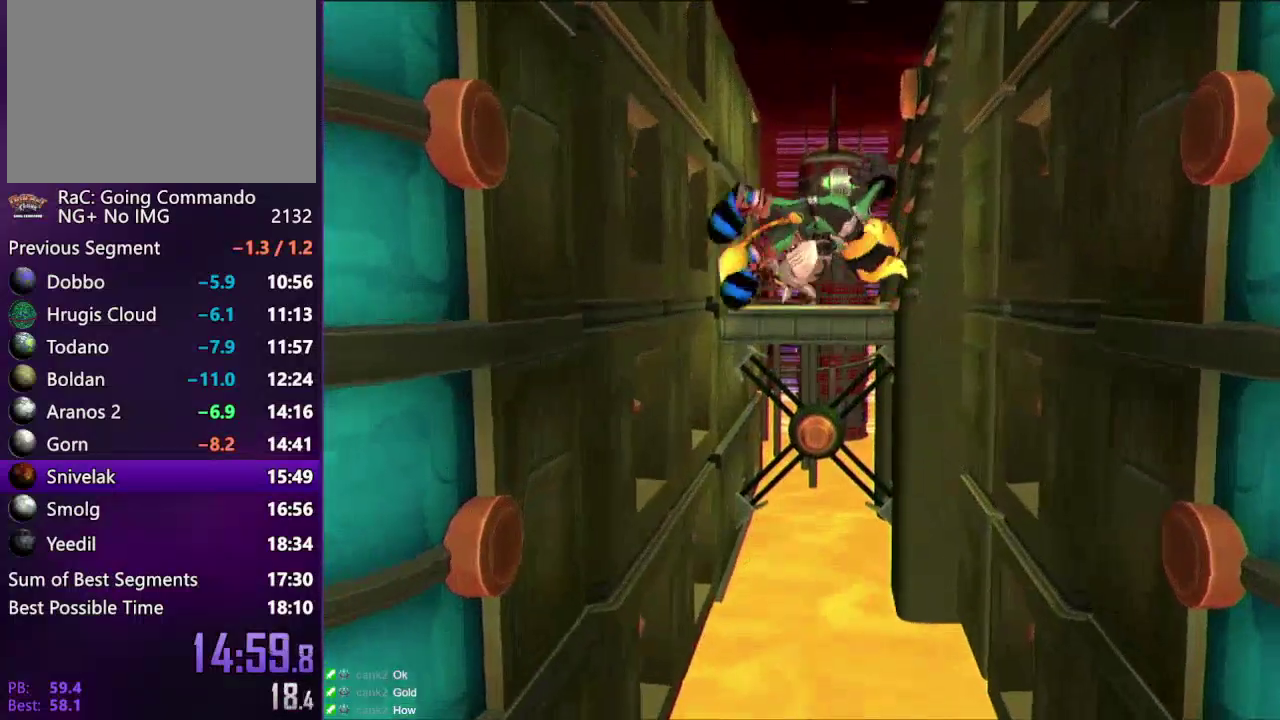
{"buttons": ["CIRCLE"], "left_stick": "center", "right_stick": "center", "events": [[467, "CIRCLE", "down"]]}
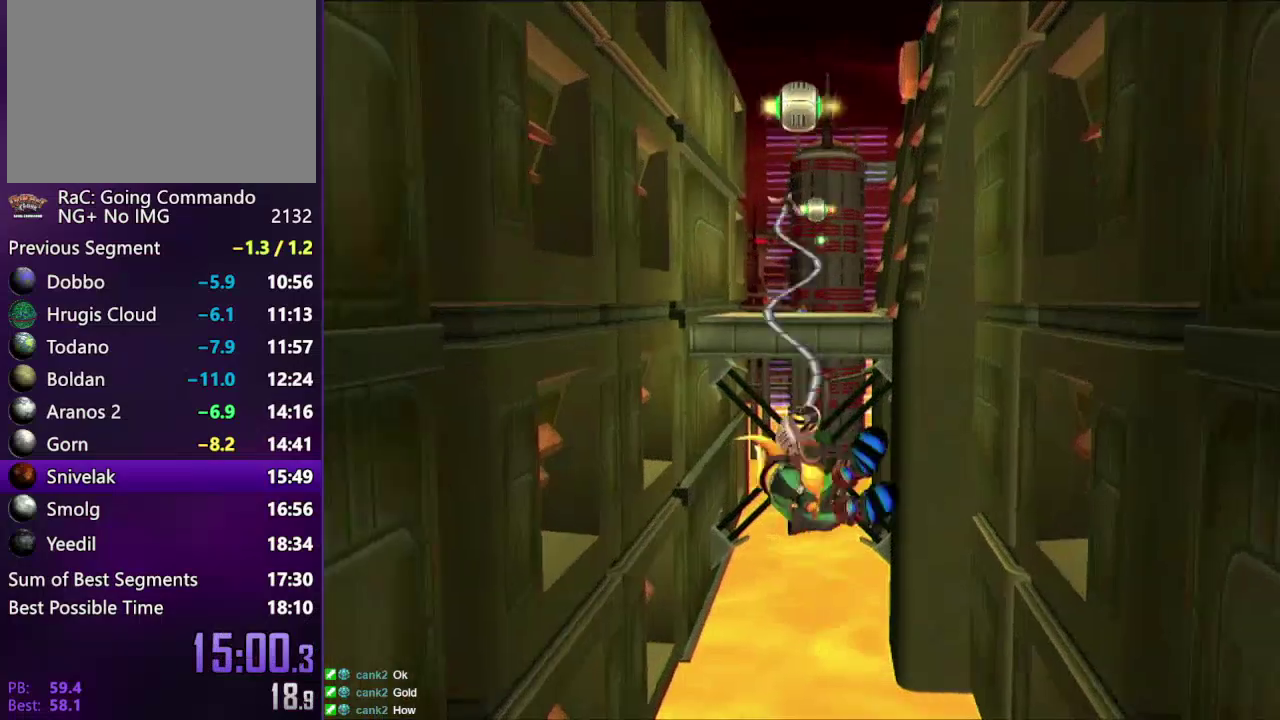
{"buttons": ["CIRCLE"], "left_stick": "center", "right_stick": "center", "events": []}
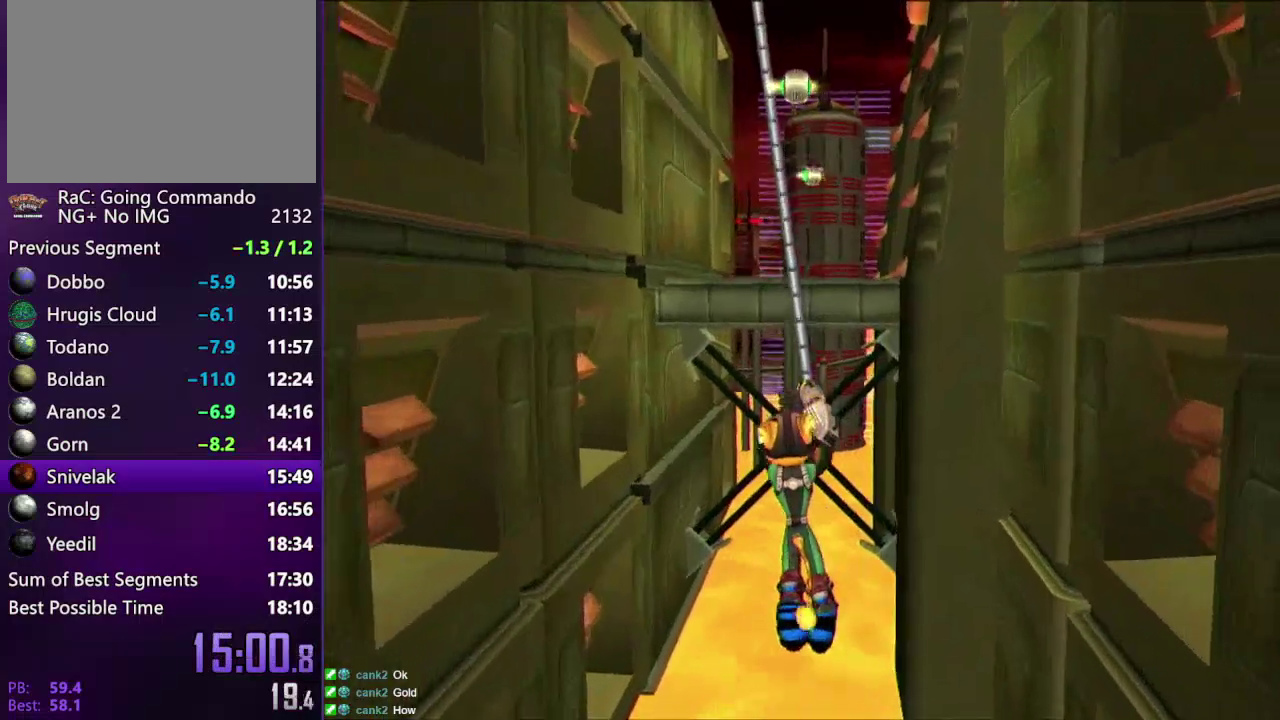
{"buttons": ["CIRCLE"], "left_stick": "center", "right_stick": "center", "events": [[150, "CIRCLE", "up"], [233, "CIRCLE", "down"]]}
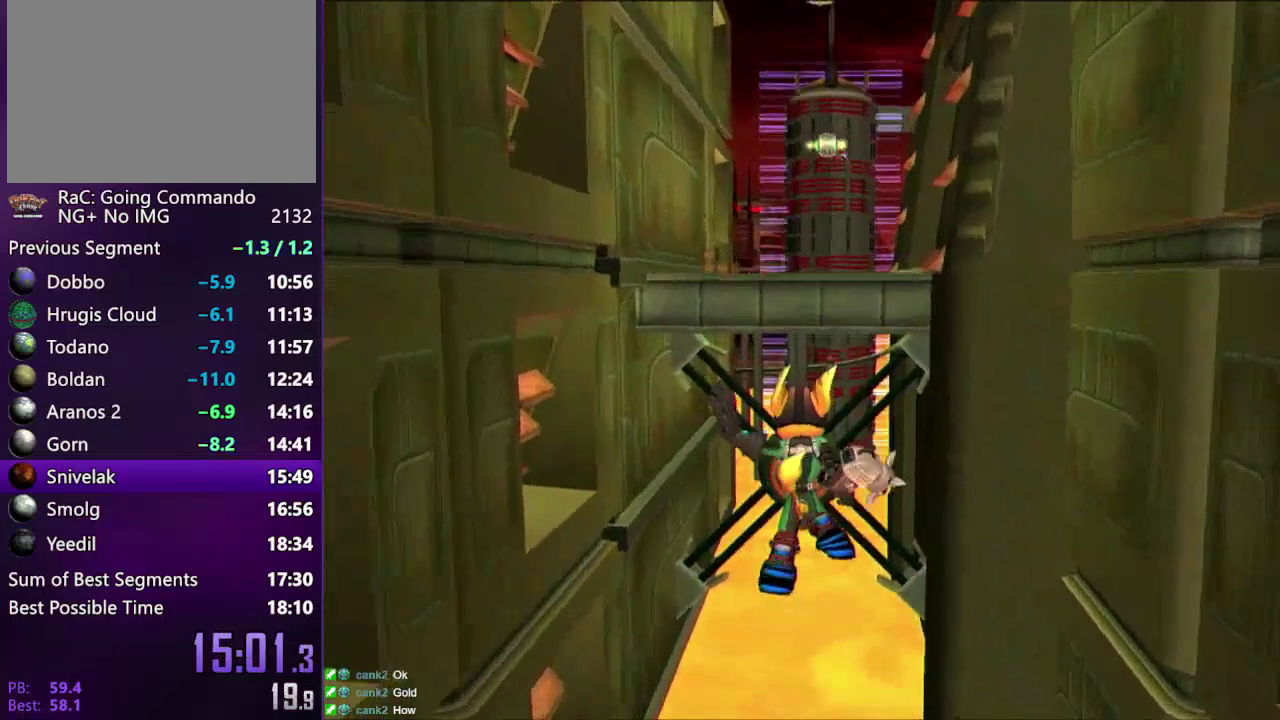
{"buttons": ["CIRCLE"], "left_stick": "center", "right_stick": "center", "events": []}
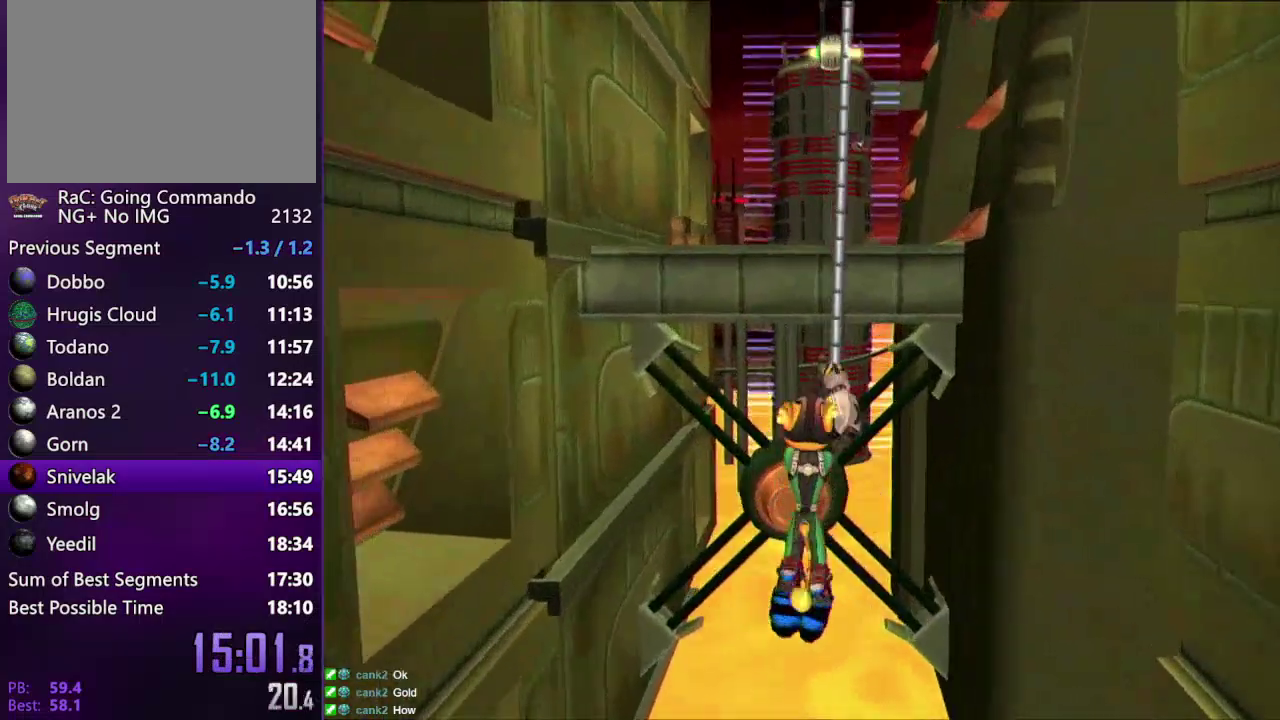
{"buttons": ["CIRCLE"], "left_stick": "center", "right_stick": "center", "events": [[217, "CIRCLE", "up"], [300, "CIRCLE", "down"]]}
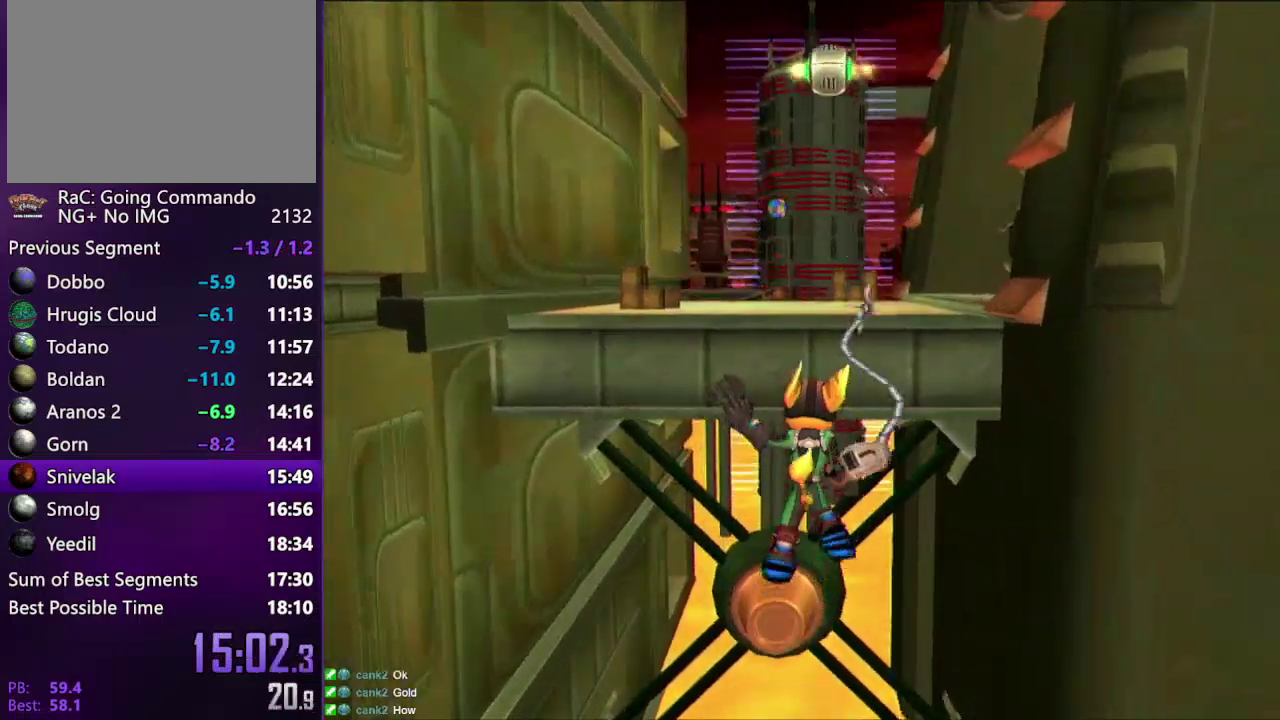
{"buttons": ["CIRCLE"], "left_stick": "center", "right_stick": "center", "events": []}
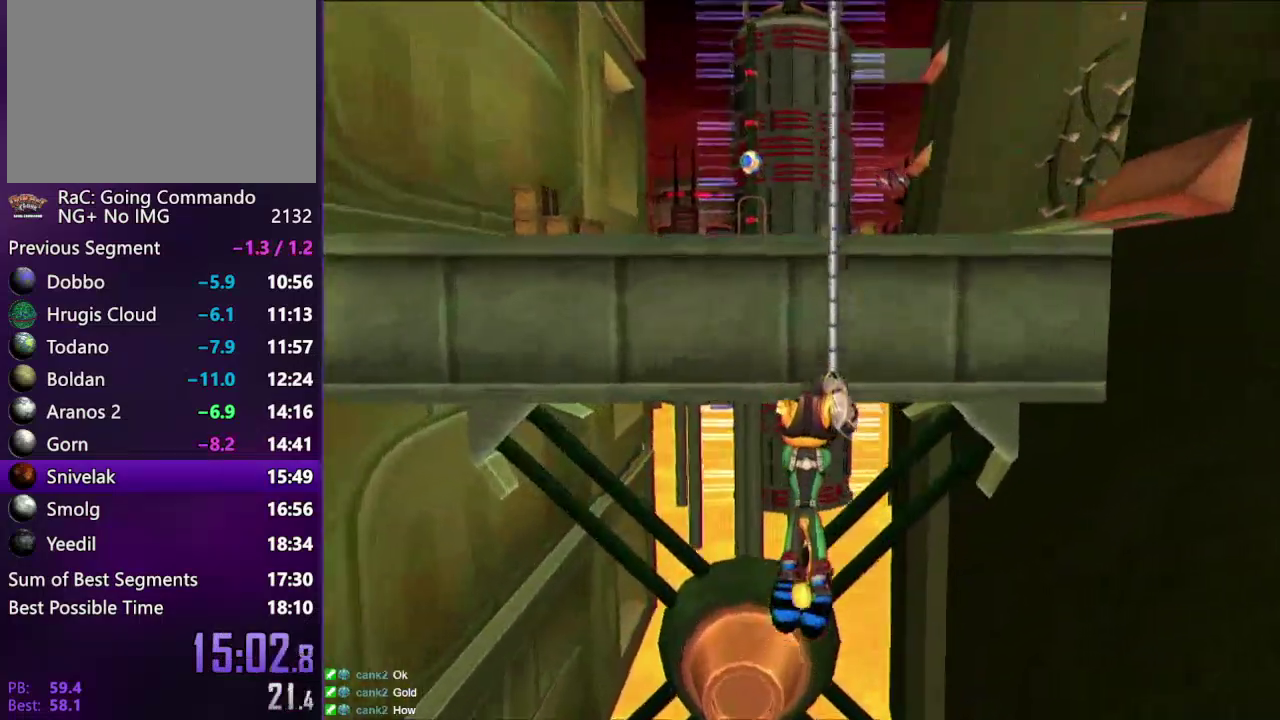
{"buttons": ["TRIANGLE"], "left_stick": "center", "right_stick": "center", "events": [[267, "CIRCLE", "up"], [300, "SQUARE", "down"], [400, "SQUARE", "up"], [450, "TRIANGLE", "down"]]}
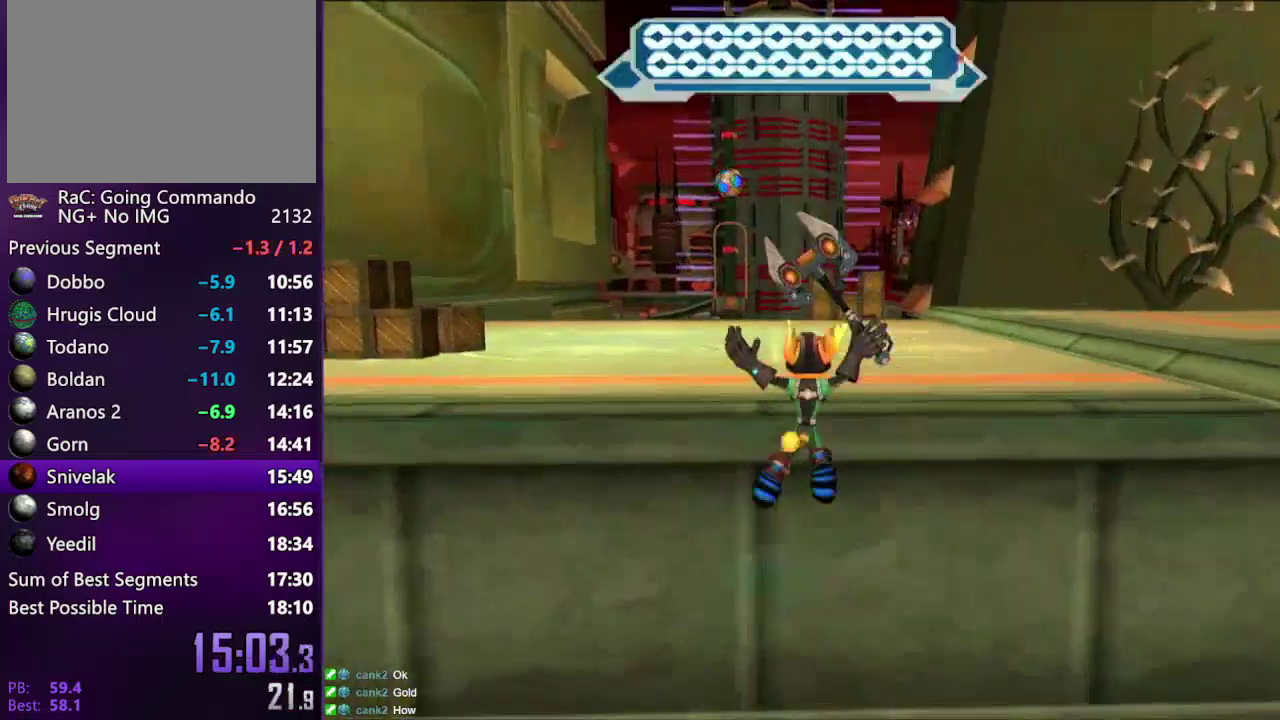
{"buttons": ["CIRCLE"], "left_stick": "center", "right_stick": "center", "events": [[50, "left_stick", "right"], [150, "TRIANGLE", "up"], [183, "left_stick", "center"], [433, "CIRCLE", "down"]]}
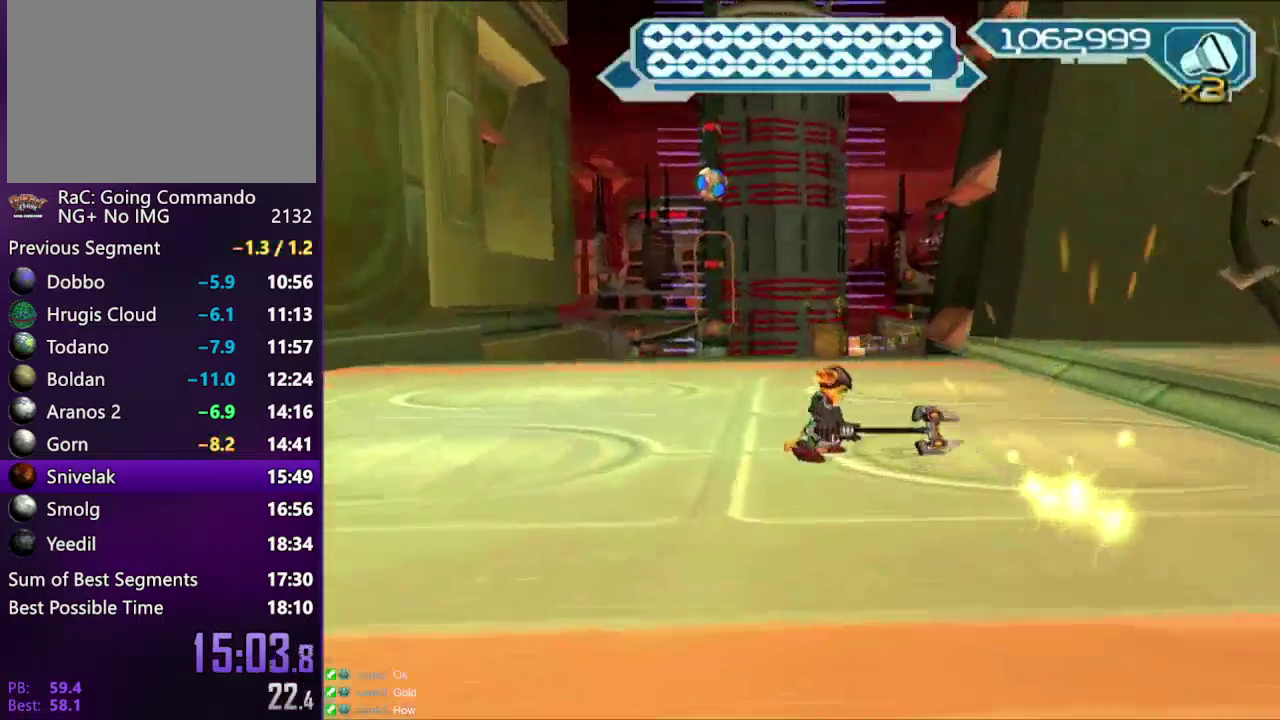
{"buttons": [], "left_stick": "center", "right_stick": "center", "events": [[50, "CIRCLE", "up"]]}
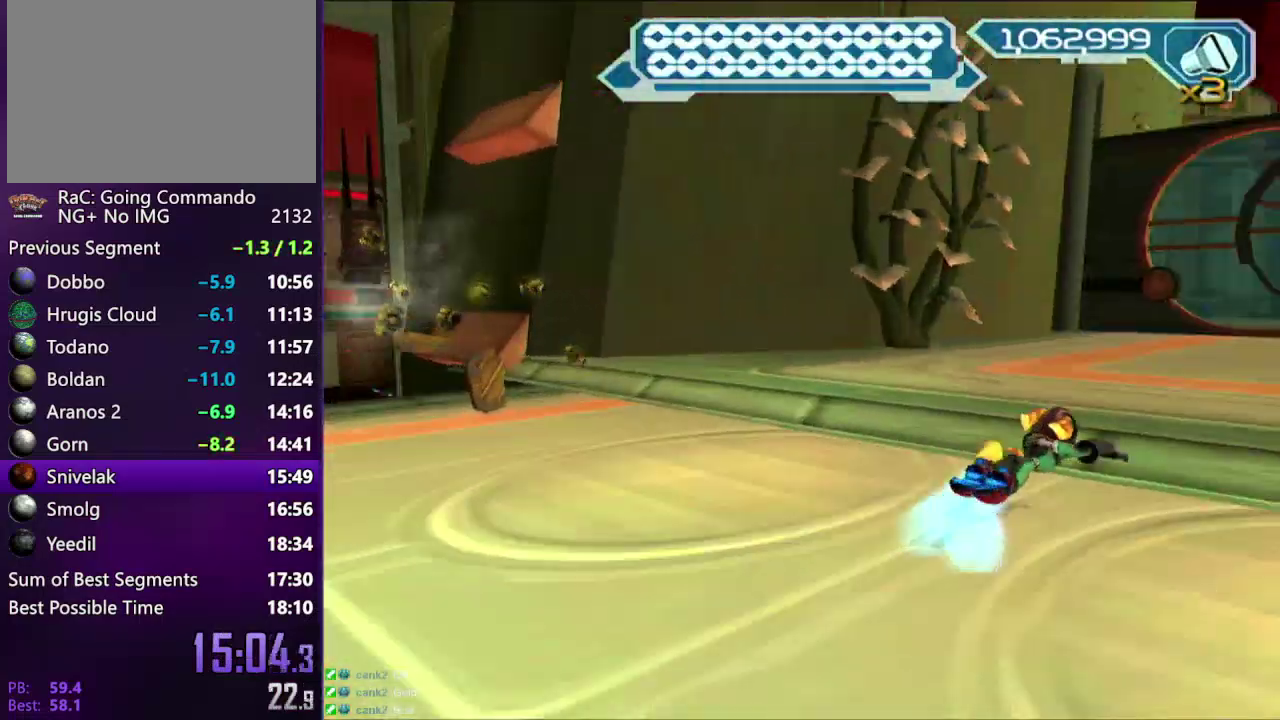
{"buttons": ["CIRCLE"], "left_stick": "center", "right_stick": "center", "events": [[50, "CIRCLE", "down"], [150, "CIRCLE", "up"], [467, "CIRCLE", "down"]]}
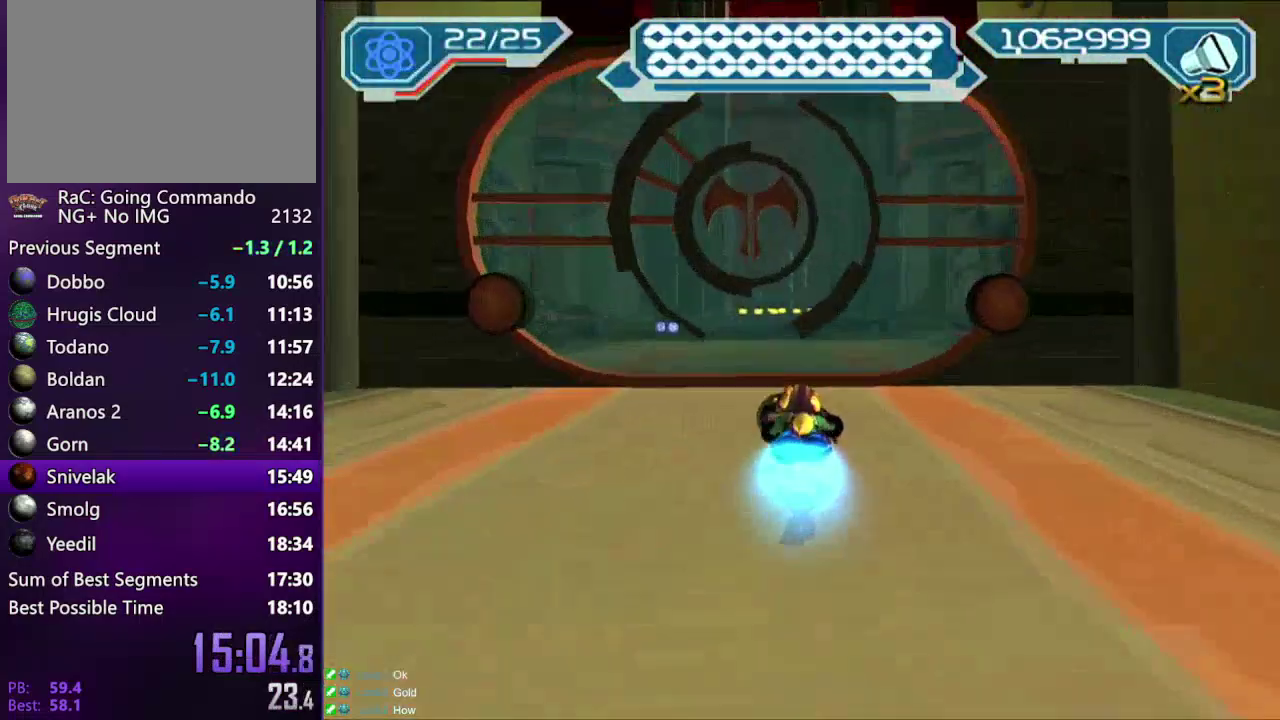
{"buttons": [], "left_stick": "center", "right_stick": "center", "events": [[50, "CIRCLE", "up"], [100, "CROSS", "down"], [183, "CROSS", "up"], [217, "SQUARE", "down"], [300, "SQUARE", "up"], [317, "left_stick", "down"], [483, "left_stick", "center"]]}
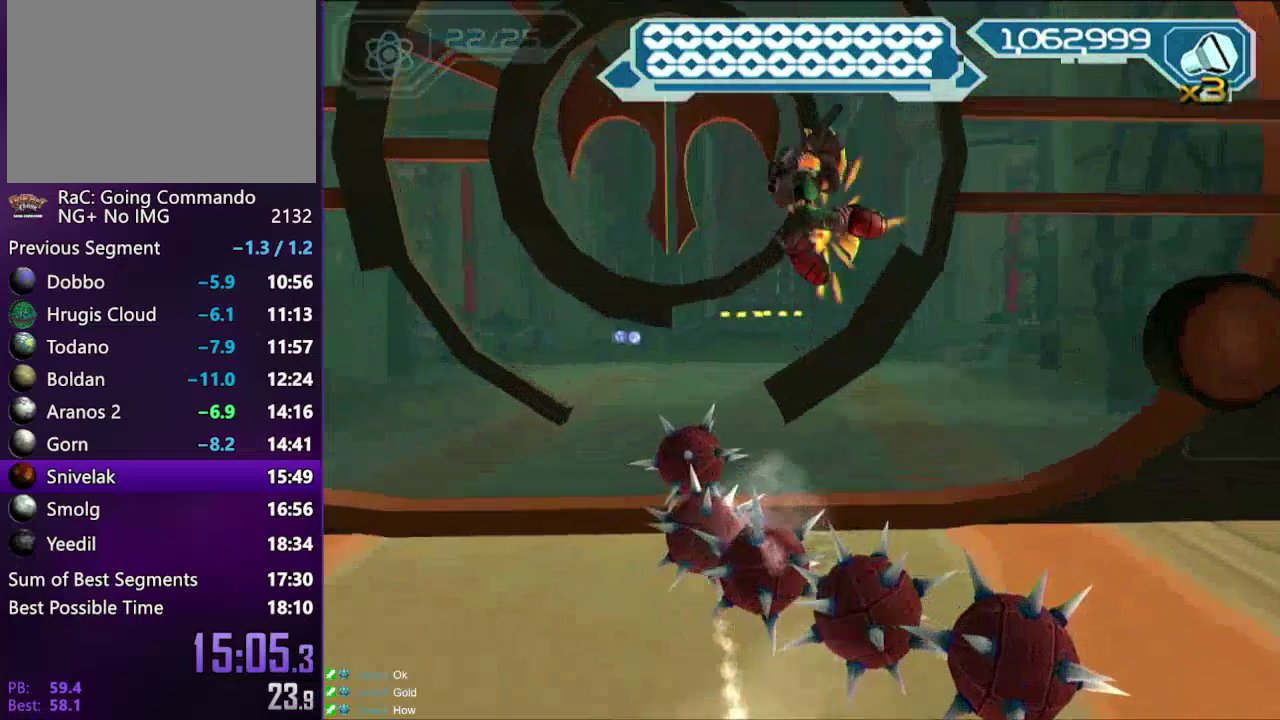
{"buttons": [], "left_stick": "center", "right_stick": "center", "events": []}